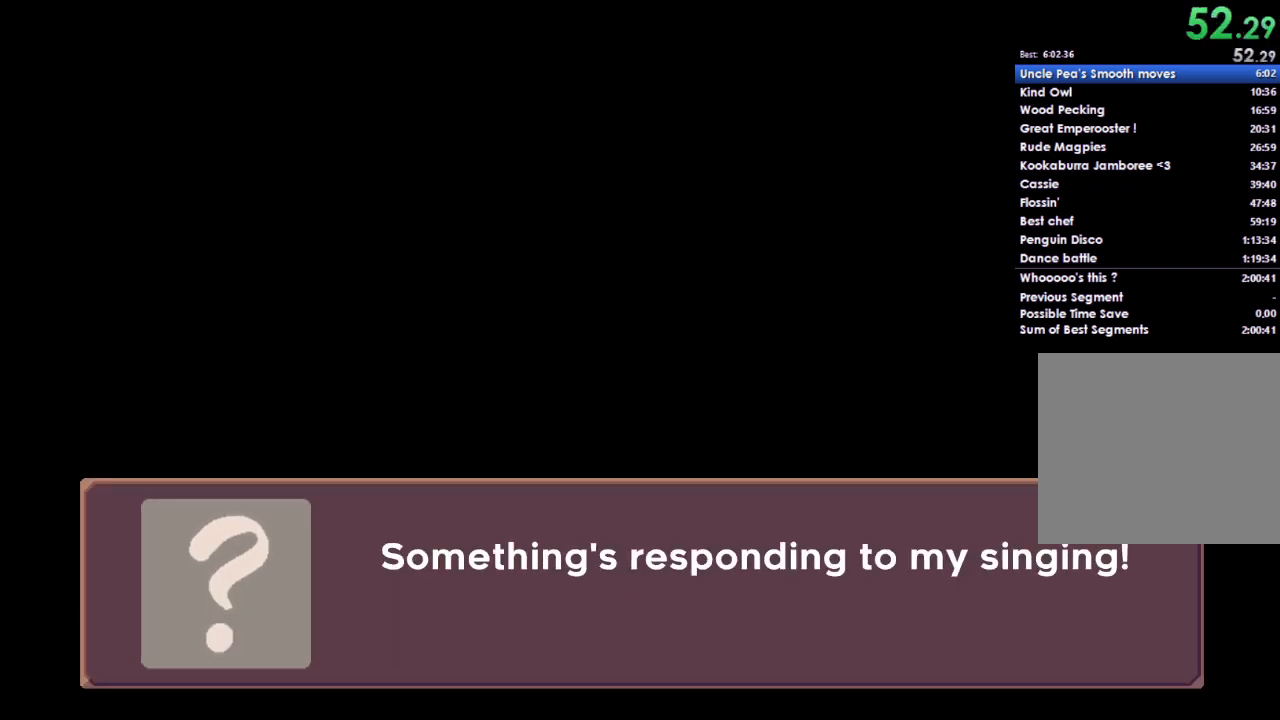
Gameplay with a controller (Xbox layout); each line is a JSON object with the inputs held at the frame after it. "events" lists button and stick changes between this image and that frame as [ms after this image, input, new state], when the widget could be followed in between.
{"buttons": [], "left_stick": "center", "right_stick": "center", "events": [[33, "A", "down"], [133, "DPAD_DOWN", "down"], [167, "A", "up"], [267, "DPAD_DOWN", "up"], [300, "A", "down"], [433, "A", "up"]]}
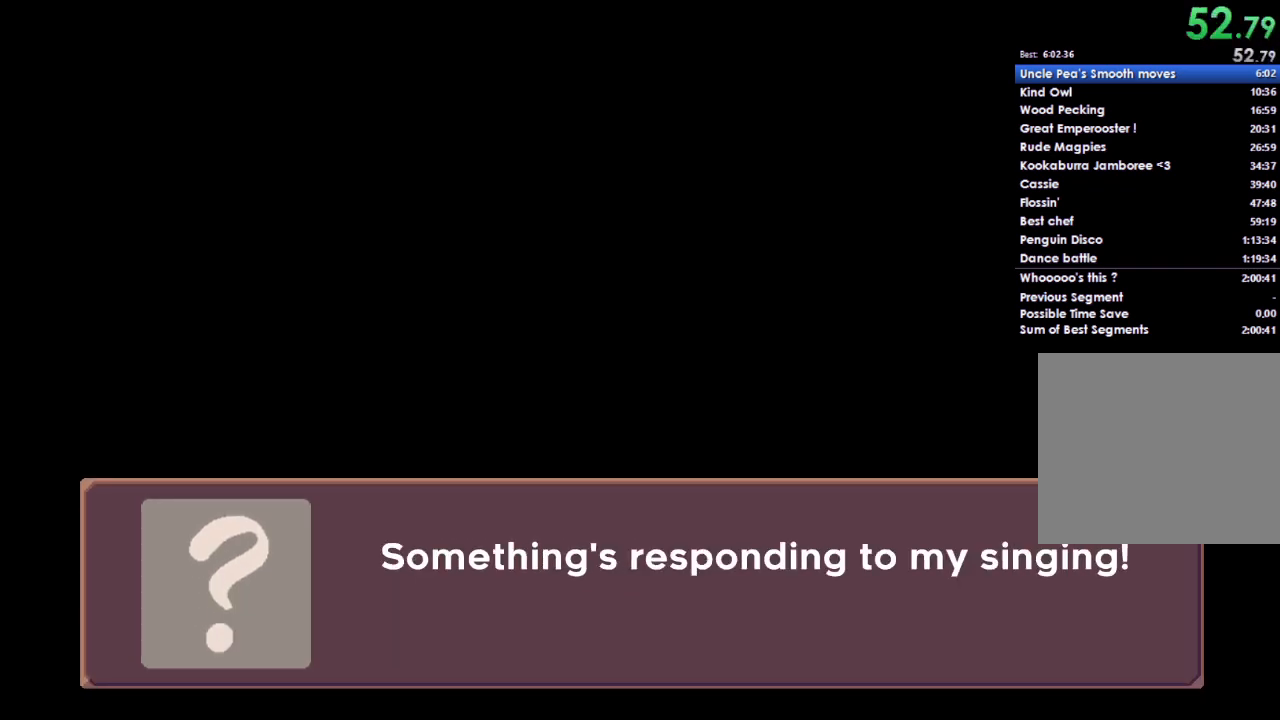
{"buttons": ["DPAD_DOWN"], "left_stick": "center", "right_stick": "center", "events": [[67, "A", "down"], [167, "DPAD_DOWN", "down"], [200, "A", "up"], [333, "A", "down"], [333, "DPAD_DOWN", "up"], [467, "A", "up"], [467, "DPAD_DOWN", "down"]]}
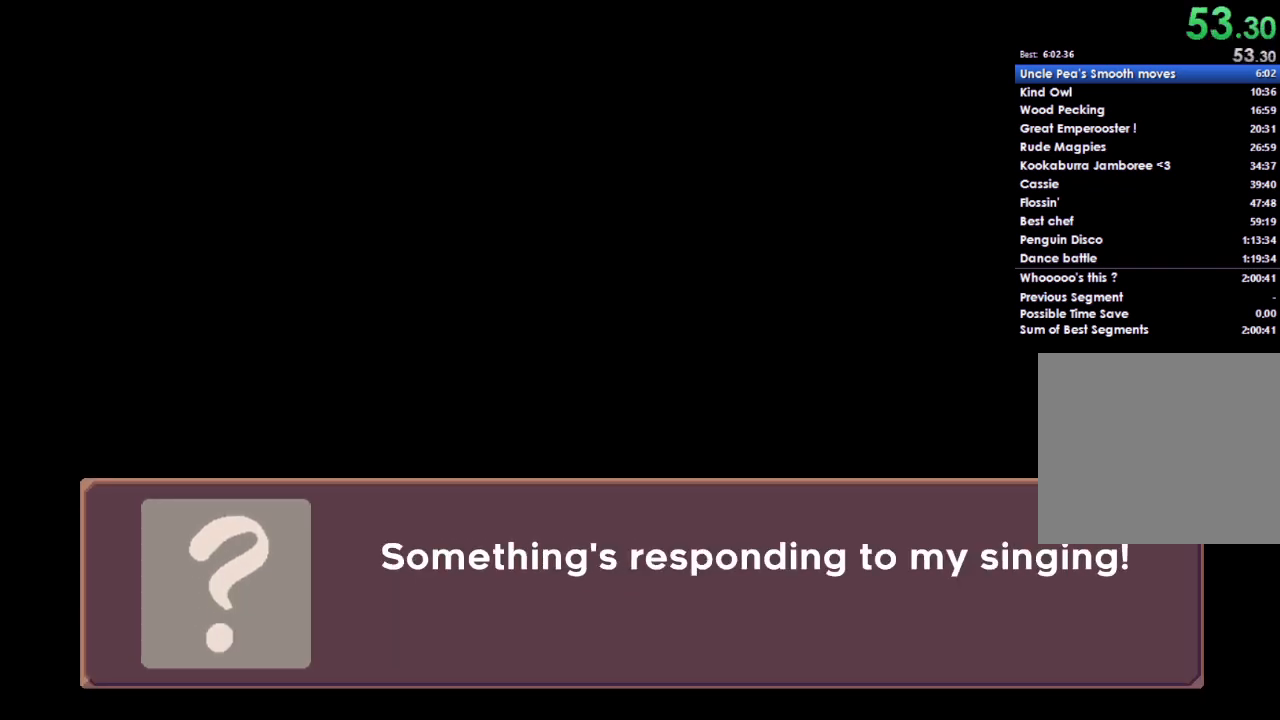
{"buttons": ["A"], "left_stick": "center", "right_stick": "center", "events": [[33, "DPAD_DOWN", "up"], [100, "A", "down"], [233, "A", "up"], [267, "DPAD_DOWN", "down"], [300, "DPAD_DOWN", "up"], [433, "A", "down"]]}
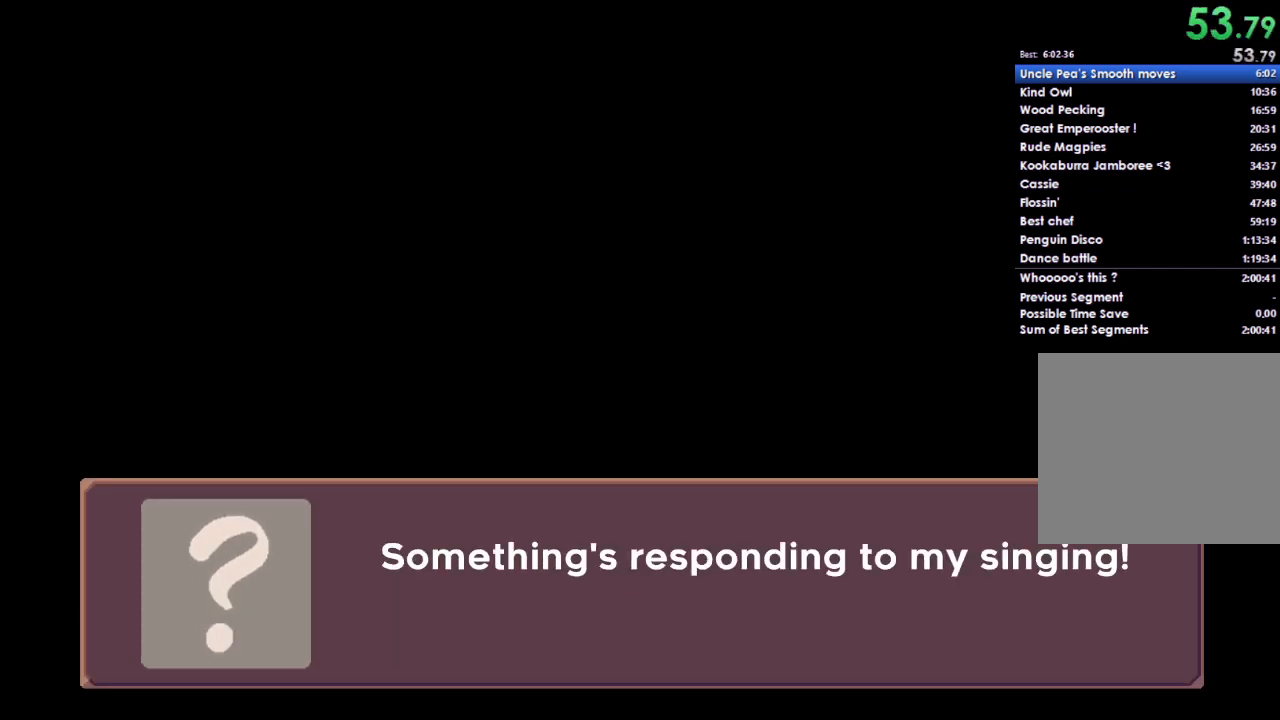
{"buttons": ["A"], "left_stick": "center", "right_stick": "center", "events": [[33, "DPAD_DOWN", "down"], [67, "A", "up"], [133, "DPAD_DOWN", "up"], [200, "A", "down"], [300, "A", "up"], [300, "DPAD_DOWN", "down"], [400, "DPAD_DOWN", "up"], [467, "A", "down"]]}
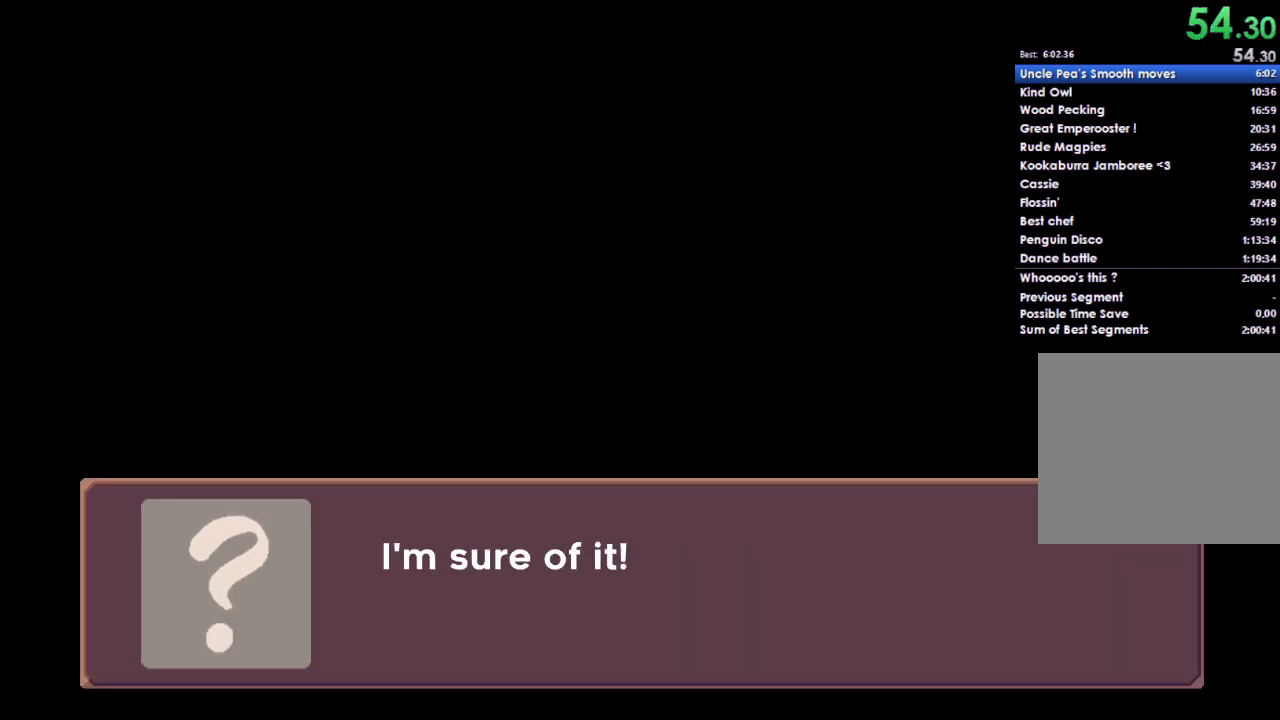
{"buttons": ["A"], "left_stick": "center", "right_stick": "center", "events": [[67, "DPAD_DOWN", "down"], [100, "A", "up"], [167, "DPAD_DOWN", "up"], [233, "A", "down"], [333, "A", "up"], [333, "DPAD_DOWN", "down"], [433, "DPAD_DOWN", "up"], [500, "A", "down"]]}
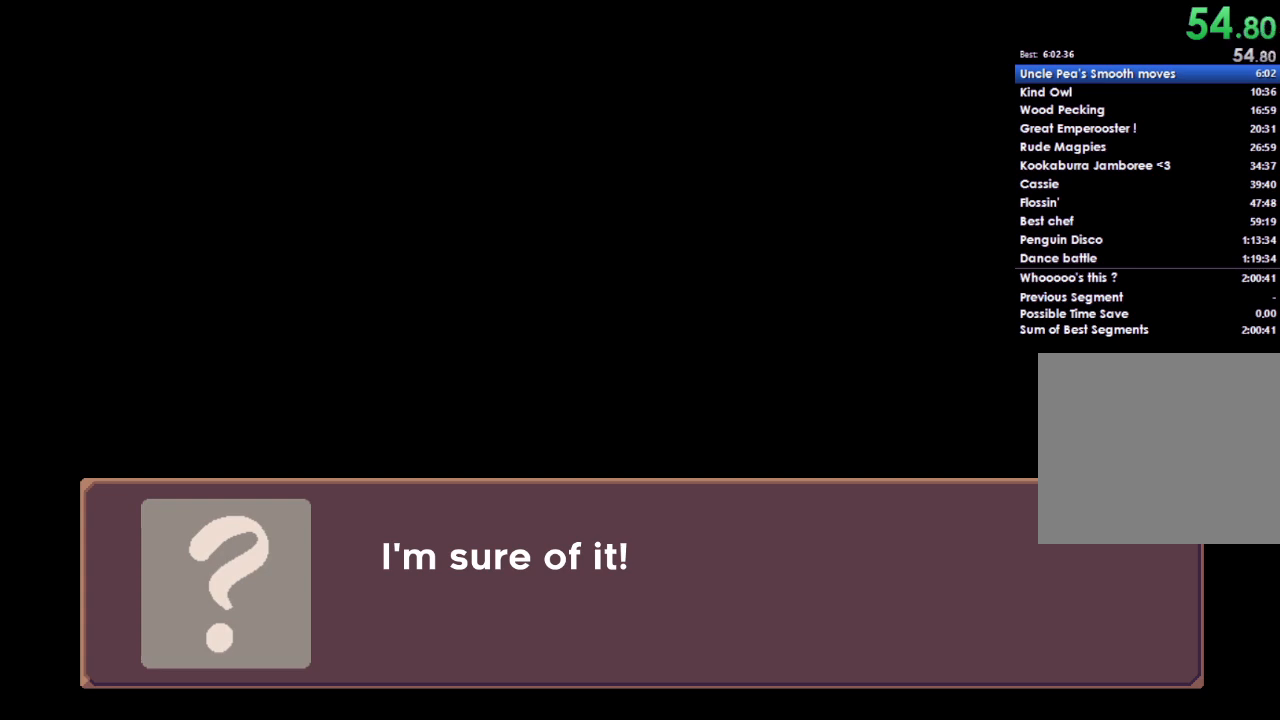
{"buttons": [], "left_stick": "center", "right_stick": "center", "events": [[67, "DPAD_DOWN", "down"], [133, "A", "up"], [200, "DPAD_DOWN", "up"], [233, "A", "down"], [400, "A", "up"], [400, "DPAD_DOWN", "down"], [500, "DPAD_DOWN", "up"]]}
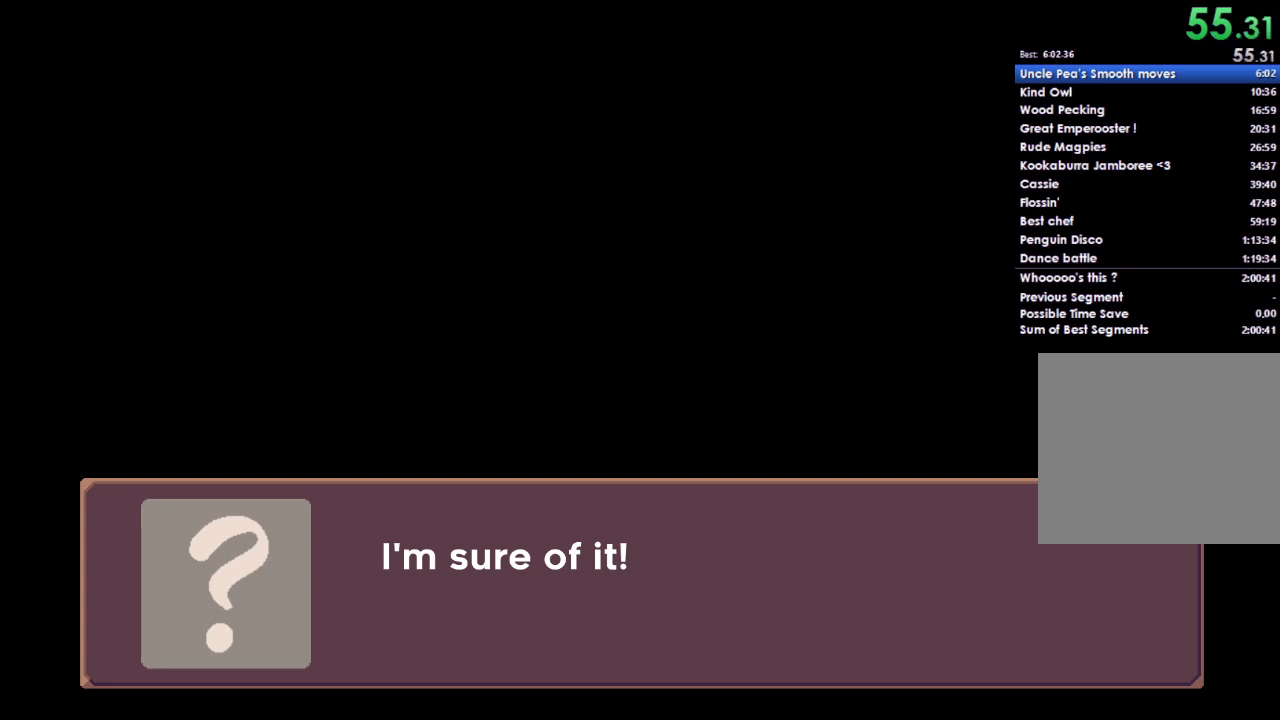
{"buttons": ["DPAD_DOWN"], "left_stick": "center", "right_stick": "center", "events": [[33, "A", "down"], [167, "A", "up"], [167, "DPAD_DOWN", "down"], [267, "DPAD_DOWN", "up"], [300, "A", "down"], [400, "A", "up"], [433, "DPAD_DOWN", "down"]]}
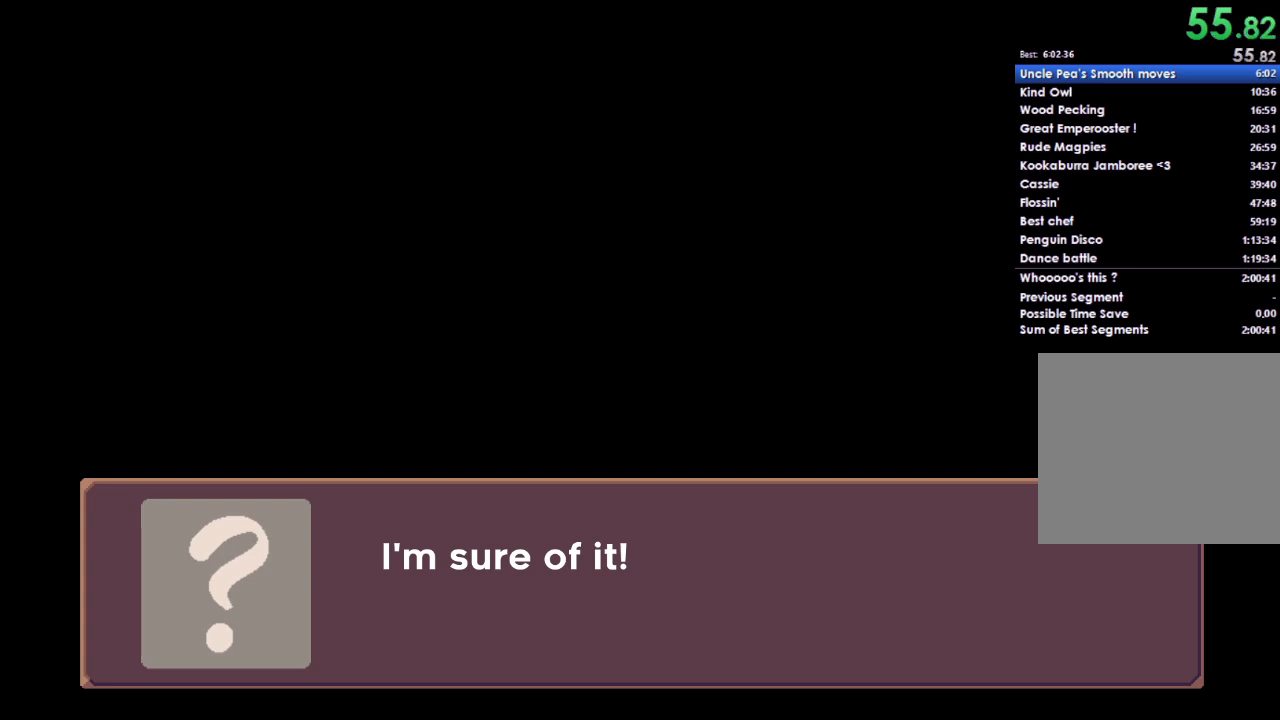
{"buttons": [], "left_stick": "center", "right_stick": "center", "events": [[33, "A", "down"], [33, "DPAD_DOWN", "up"], [167, "A", "up"], [200, "DPAD_DOWN", "down"], [333, "DPAD_DOWN", "up"], [400, "A", "down"], [500, "A", "up"]]}
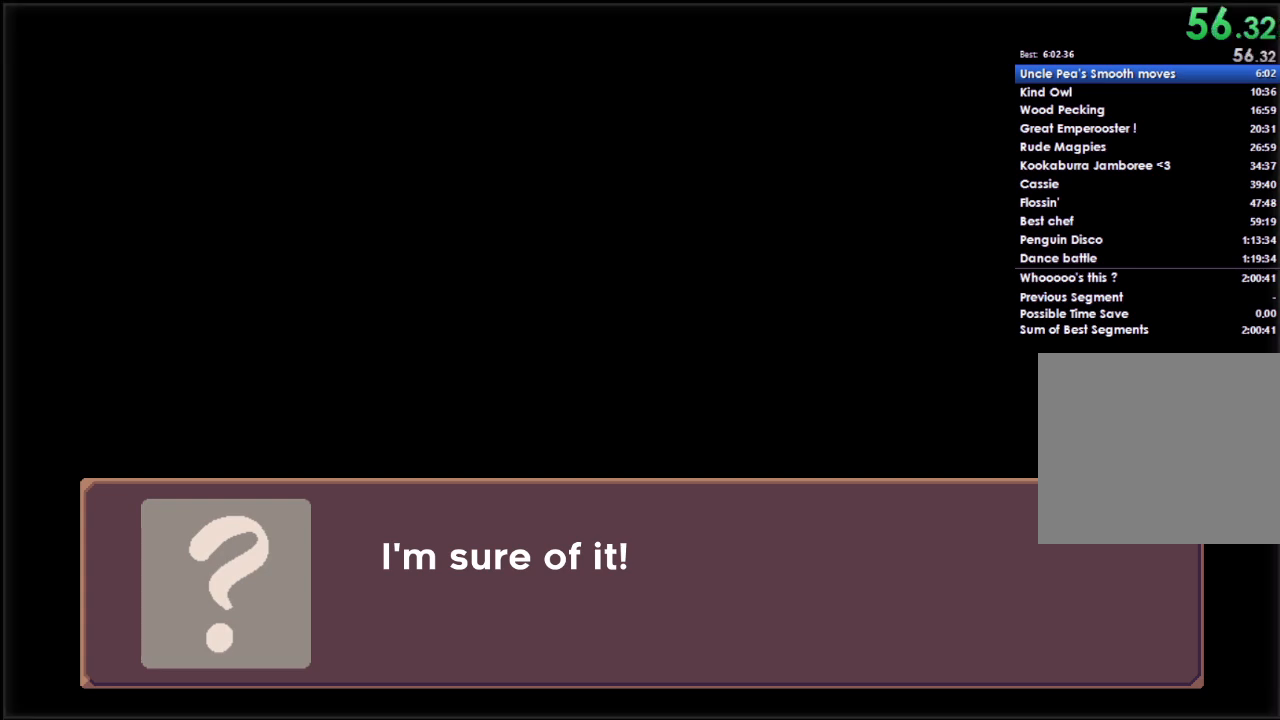
{"buttons": ["A"], "left_stick": "center", "right_stick": "center", "events": [[33, "DPAD_DOWN", "down"], [133, "DPAD_DOWN", "up"], [200, "A", "down"], [300, "A", "up"], [333, "DPAD_DOWN", "down"], [433, "DPAD_DOWN", "up"], [500, "A", "down"]]}
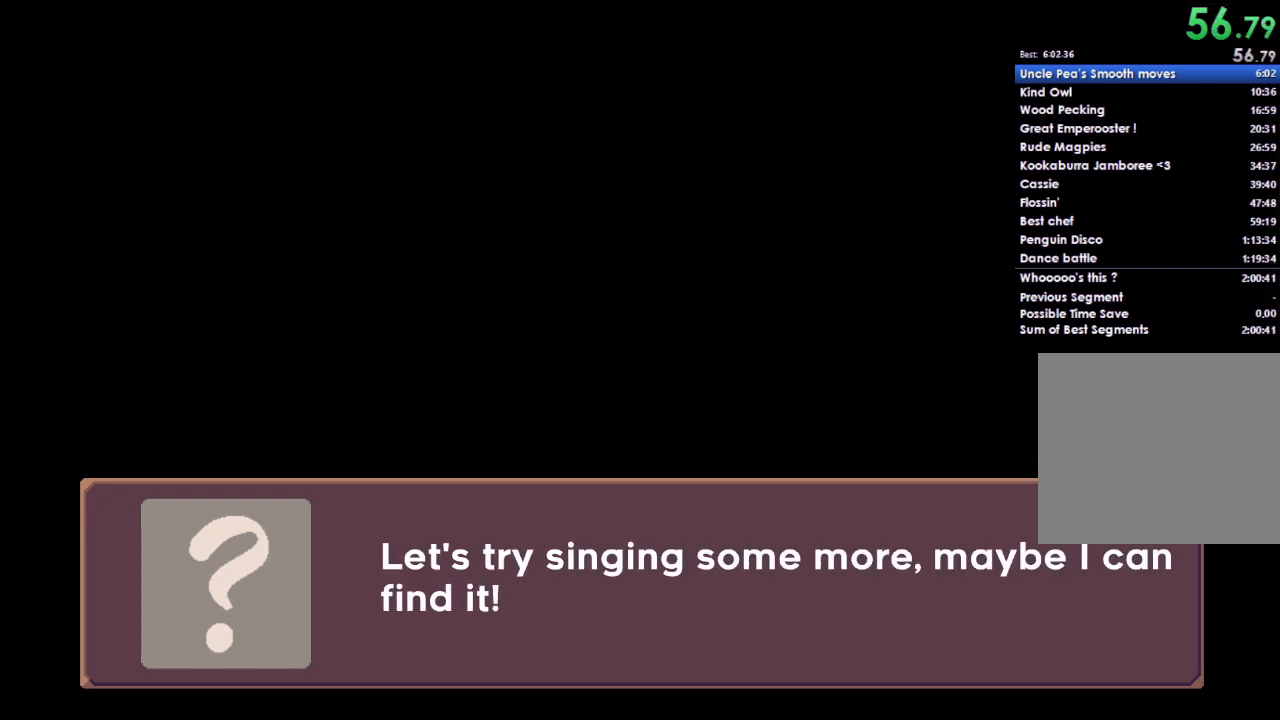
{"buttons": [], "left_stick": "center", "right_stick": "center", "events": [[133, "A", "up"], [133, "DPAD_DOWN", "down"], [267, "DPAD_DOWN", "up"], [300, "A", "down"], [400, "A", "up"]]}
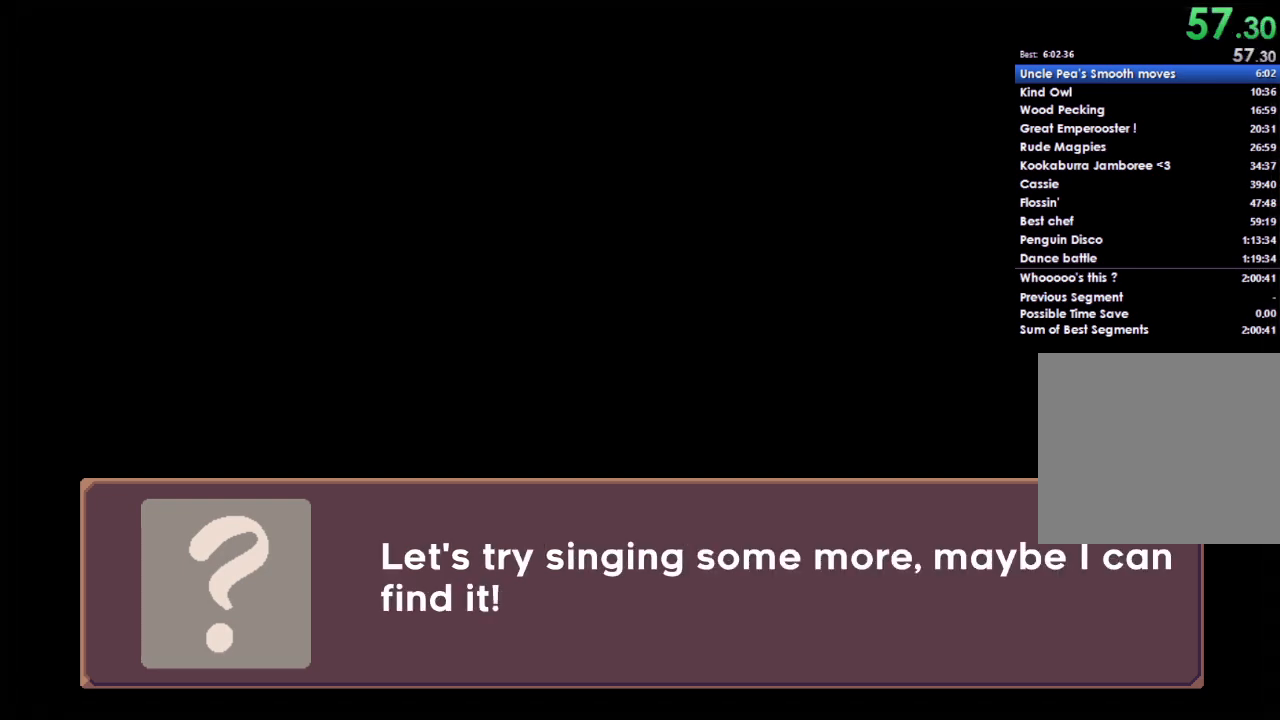
{"buttons": [], "left_stick": "center", "right_stick": "center", "events": [[67, "DPAD_DOWN", "down"], [100, "A", "down"], [200, "A", "up"], [233, "DPAD_DOWN", "up"], [333, "A", "down"], [500, "A", "up"]]}
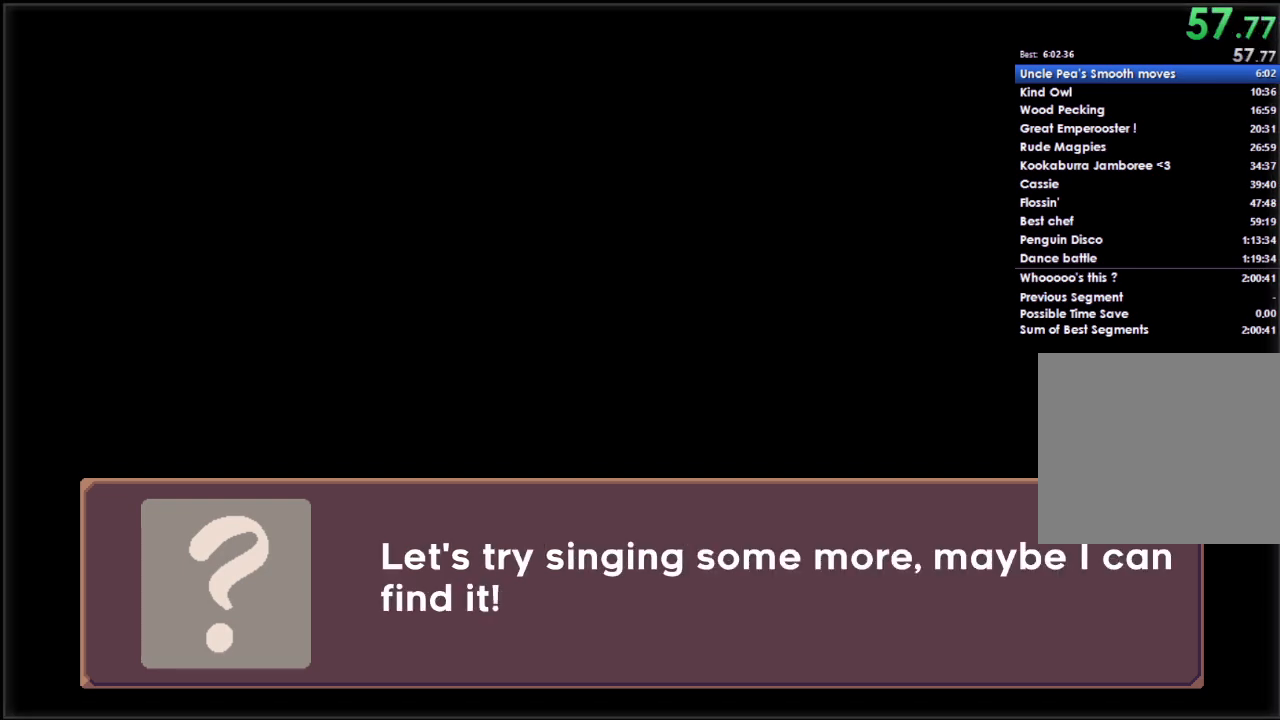
{"buttons": ["A", "DPAD_DOWN"], "left_stick": "center", "right_stick": "center", "events": [[67, "DPAD_DOWN", "down"], [167, "A", "down"], [200, "DPAD_DOWN", "up"], [300, "A", "up"], [400, "DPAD_DOWN", "down"], [467, "A", "down"]]}
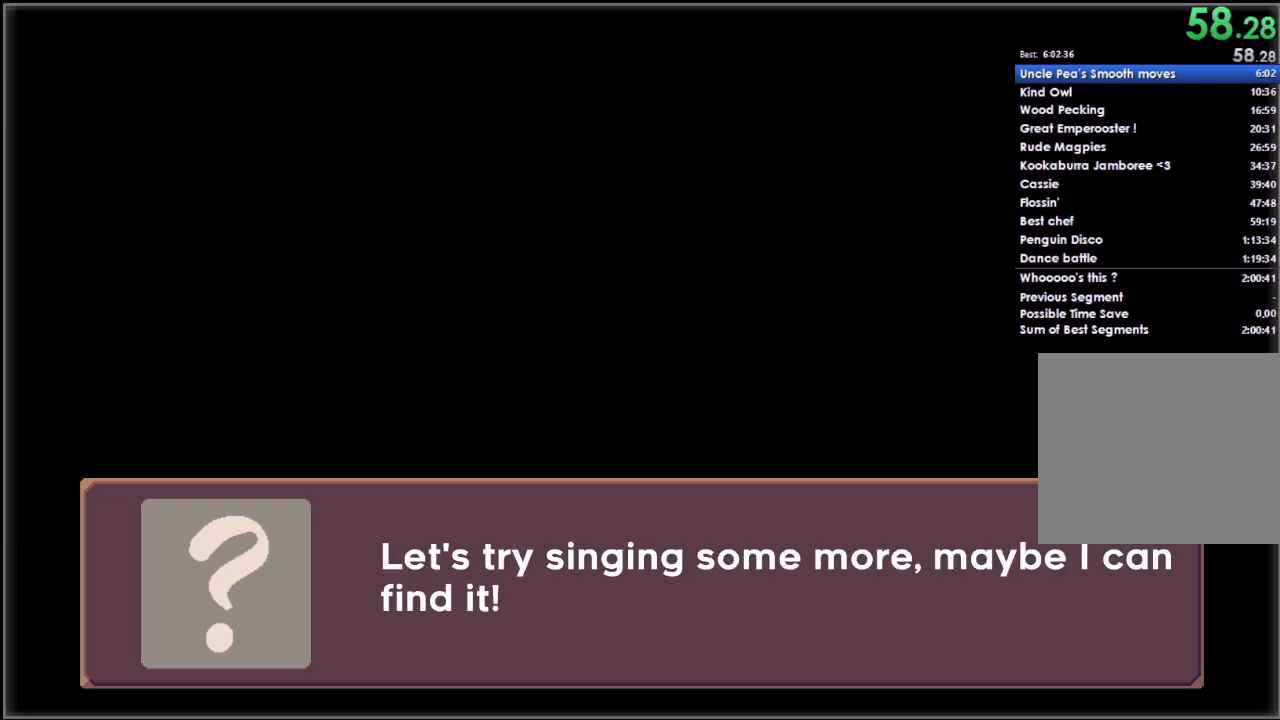
{"buttons": [], "left_stick": "center", "right_stick": "center", "events": [[33, "DPAD_DOWN", "up"], [100, "A", "up"], [200, "DPAD_DOWN", "down"], [333, "DPAD_DOWN", "up"]]}
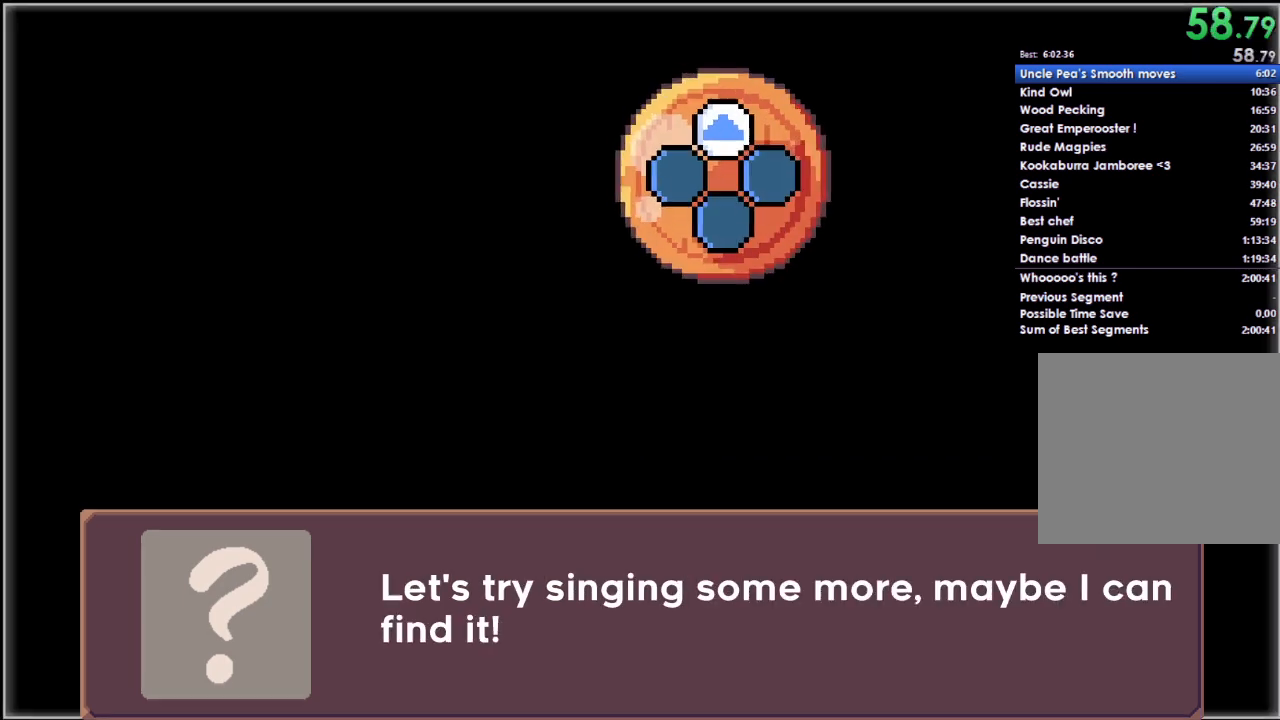
{"buttons": [], "left_stick": "center", "right_stick": "center", "events": [[133, "DPAD_DOWN", "down"], [167, "A", "down"], [233, "A", "up"], [267, "DPAD_DOWN", "up"]]}
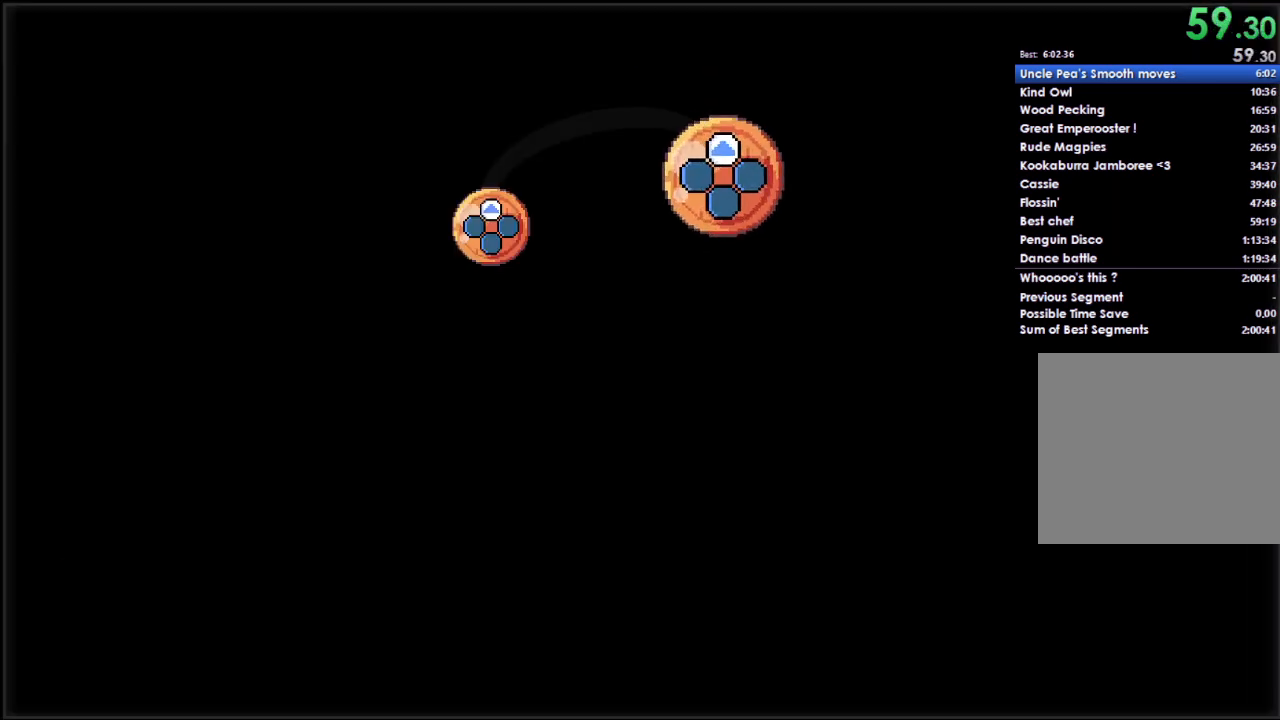
{"buttons": [], "left_stick": "center", "right_stick": "center", "events": [[33, "DPAD_DOWN", "down"], [133, "DPAD_DOWN", "up"]]}
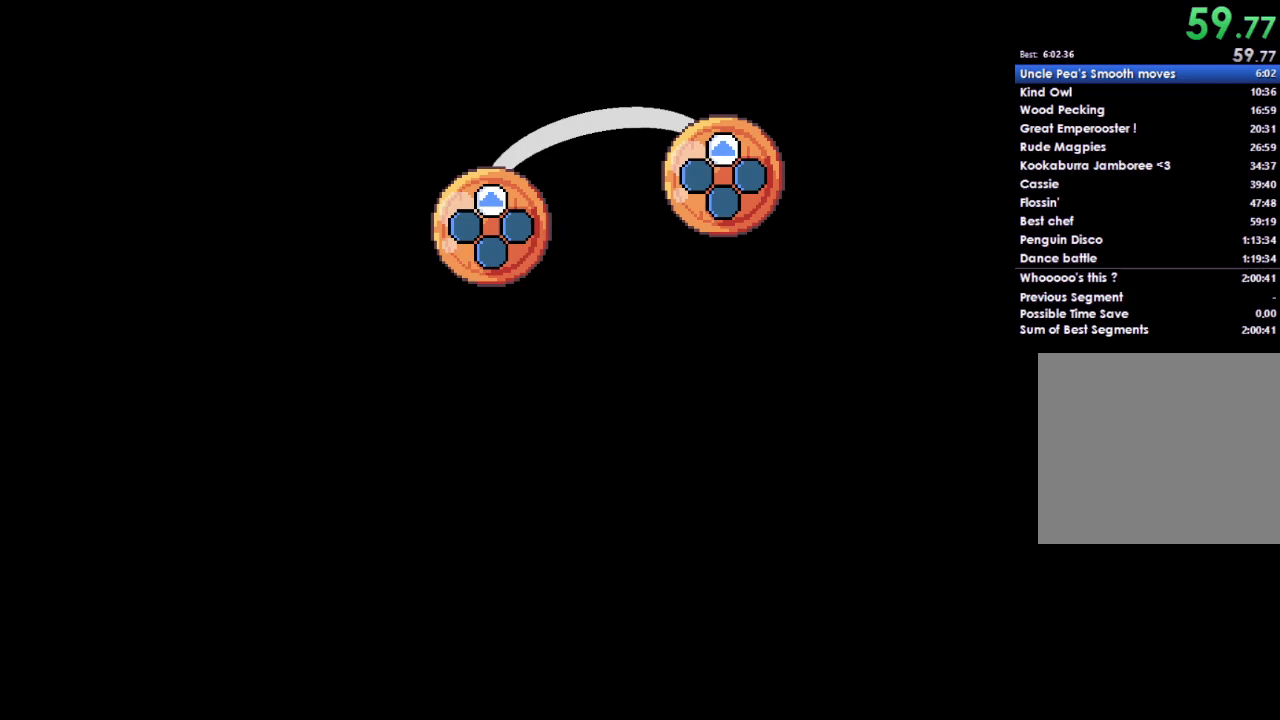
{"buttons": [], "left_stick": "center", "right_stick": "center", "events": [[33, "DPAD_DOWN", "down"], [133, "A", "down"], [133, "DPAD_DOWN", "up"], [267, "A", "up"], [333, "DPAD_DOWN", "down"], [467, "DPAD_DOWN", "up"]]}
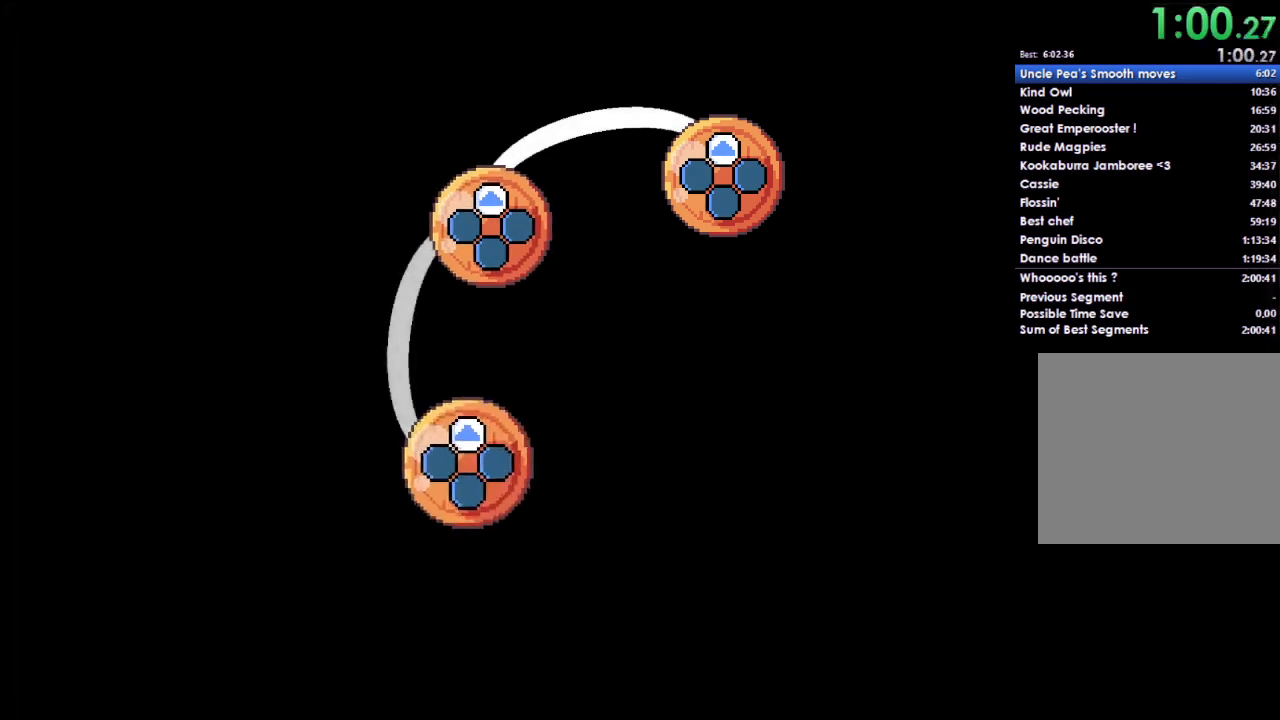
{"buttons": ["A"], "left_stick": "center", "right_stick": "center", "events": [[200, "A", "down"], [233, "DPAD_DOWN", "down"], [333, "DPAD_DOWN", "up"], [367, "A", "up"], [433, "A", "down"]]}
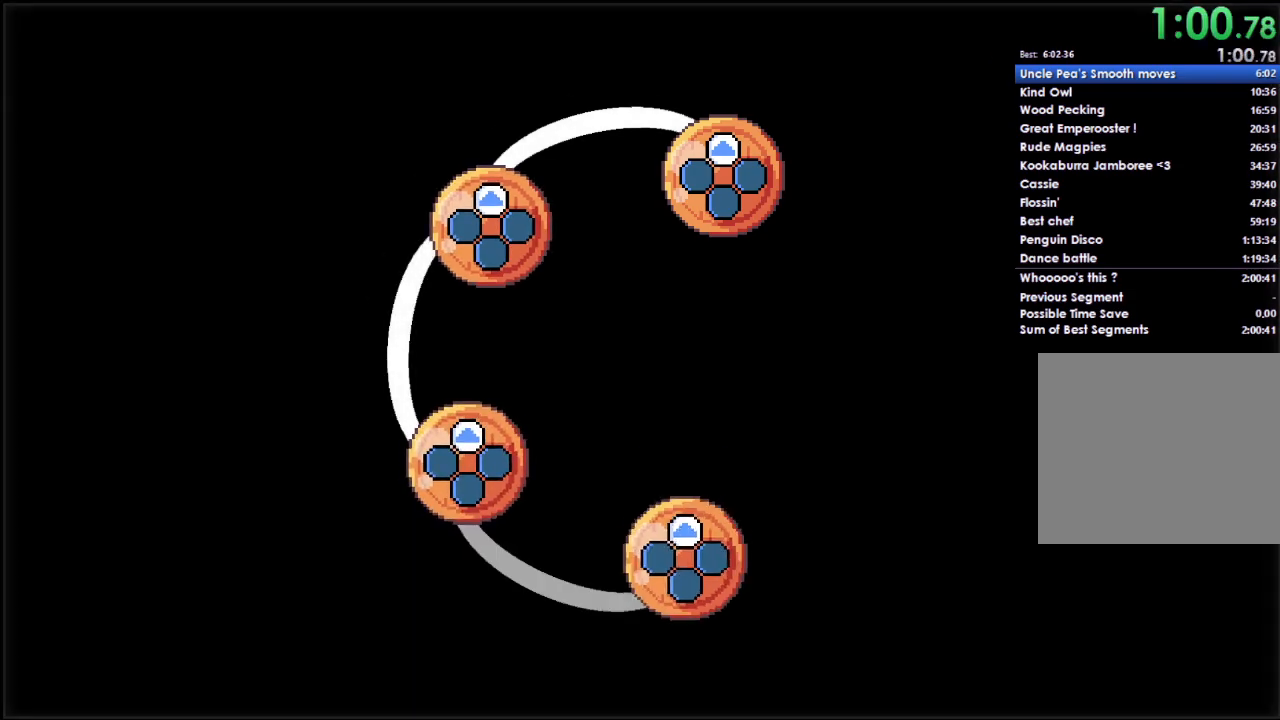
{"buttons": [], "left_stick": "center", "right_stick": "center", "events": [[67, "A", "up"], [167, "DPAD_DOWN", "down"], [300, "DPAD_DOWN", "up"]]}
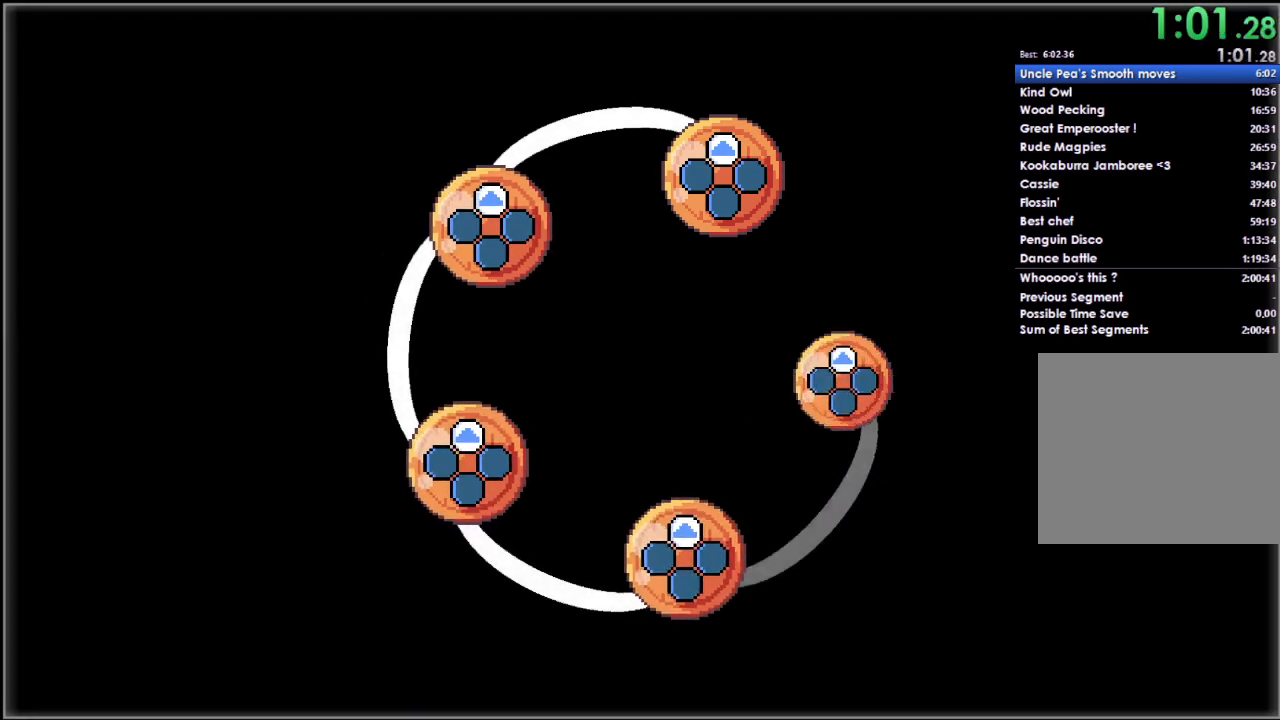
{"buttons": [], "left_stick": "center", "right_stick": "center", "events": [[167, "A", "down"], [267, "A", "up"]]}
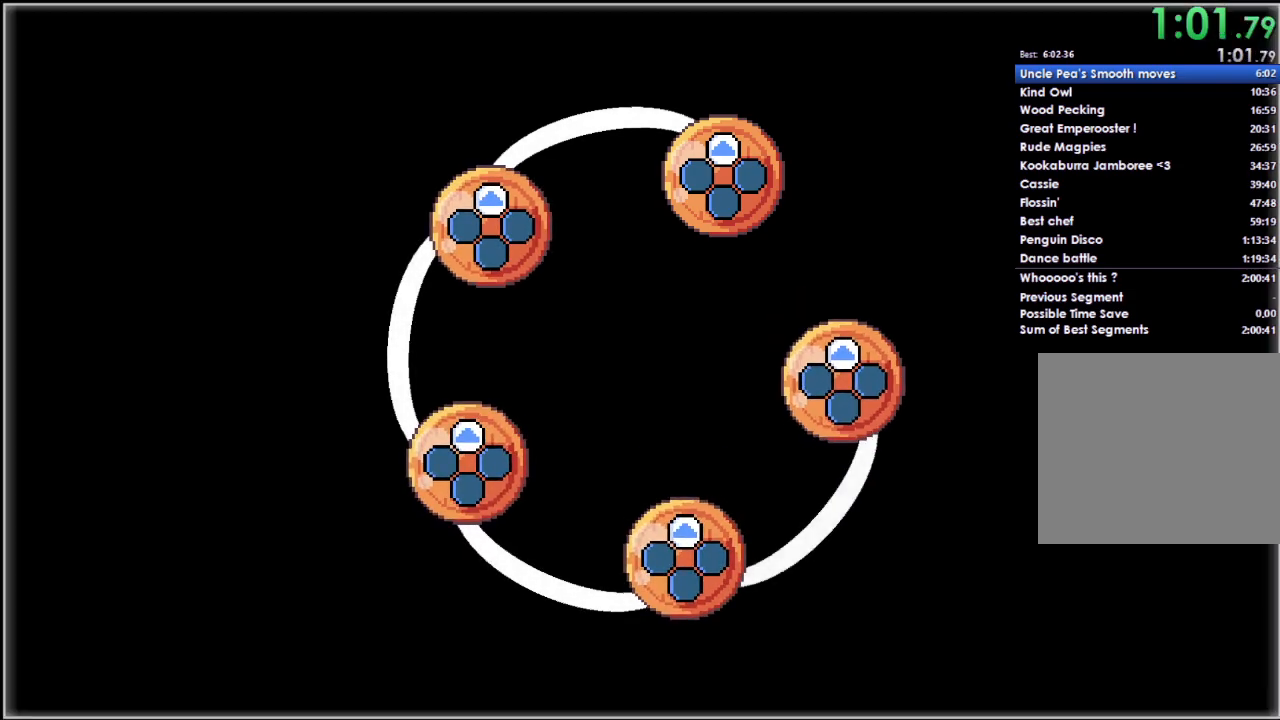
{"buttons": [], "left_stick": "center", "right_stick": "center", "events": []}
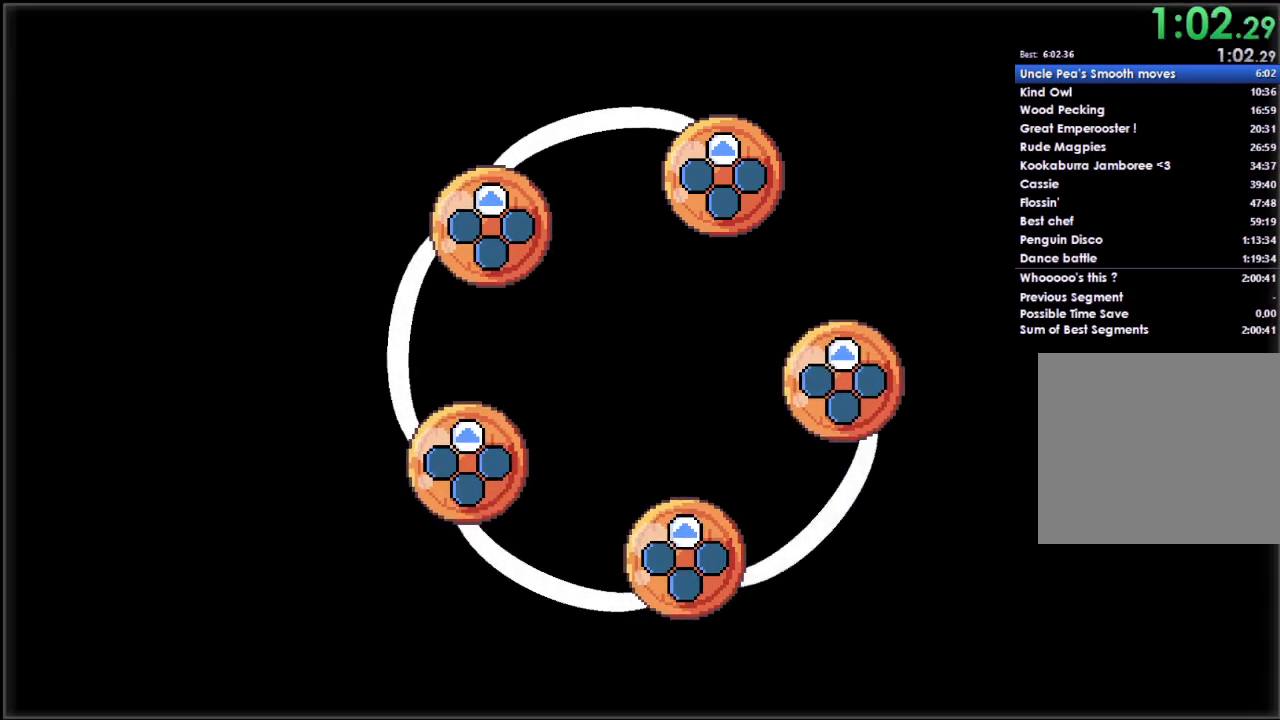
{"buttons": [], "left_stick": "center", "right_stick": "center", "events": []}
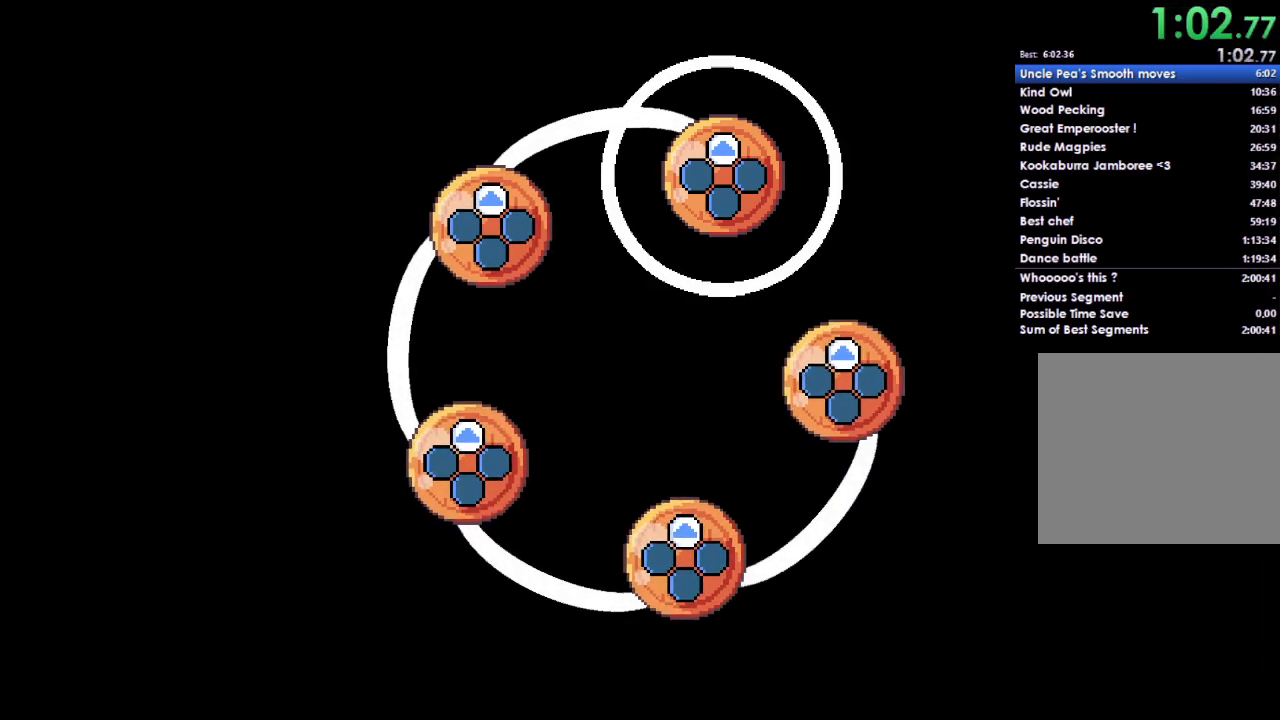
{"buttons": [], "left_stick": "center", "right_stick": "center", "events": []}
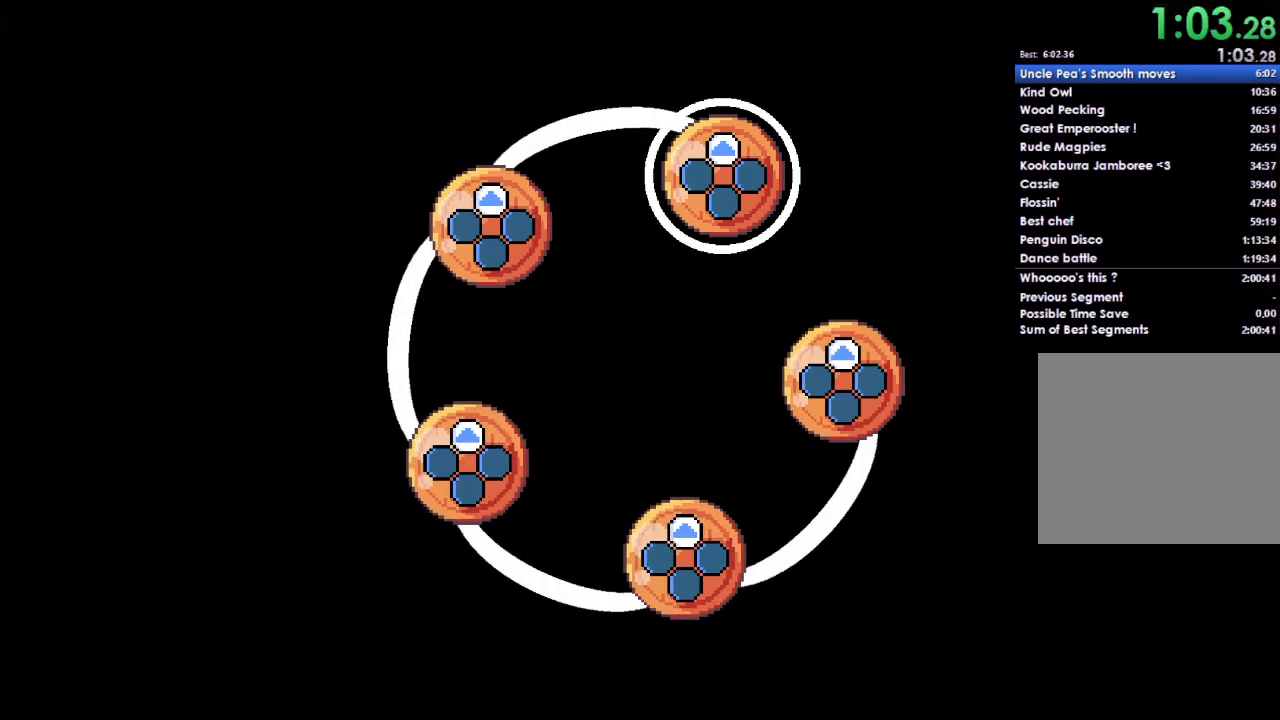
{"buttons": [], "left_stick": "center", "right_stick": "center", "events": [[167, "DPAD_UP", "down"], [300, "DPAD_UP", "up"]]}
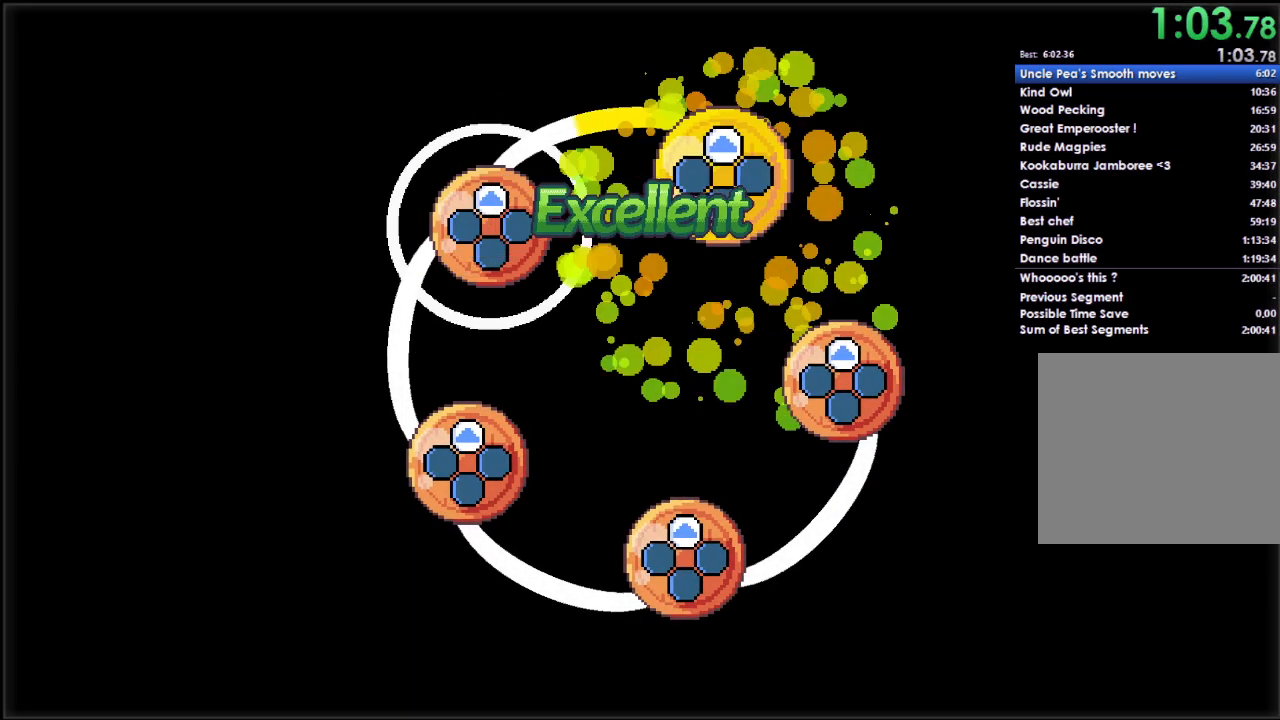
{"buttons": [], "left_stick": "center", "right_stick": "center", "events": [[267, "DPAD_UP", "down"], [400, "DPAD_UP", "up"]]}
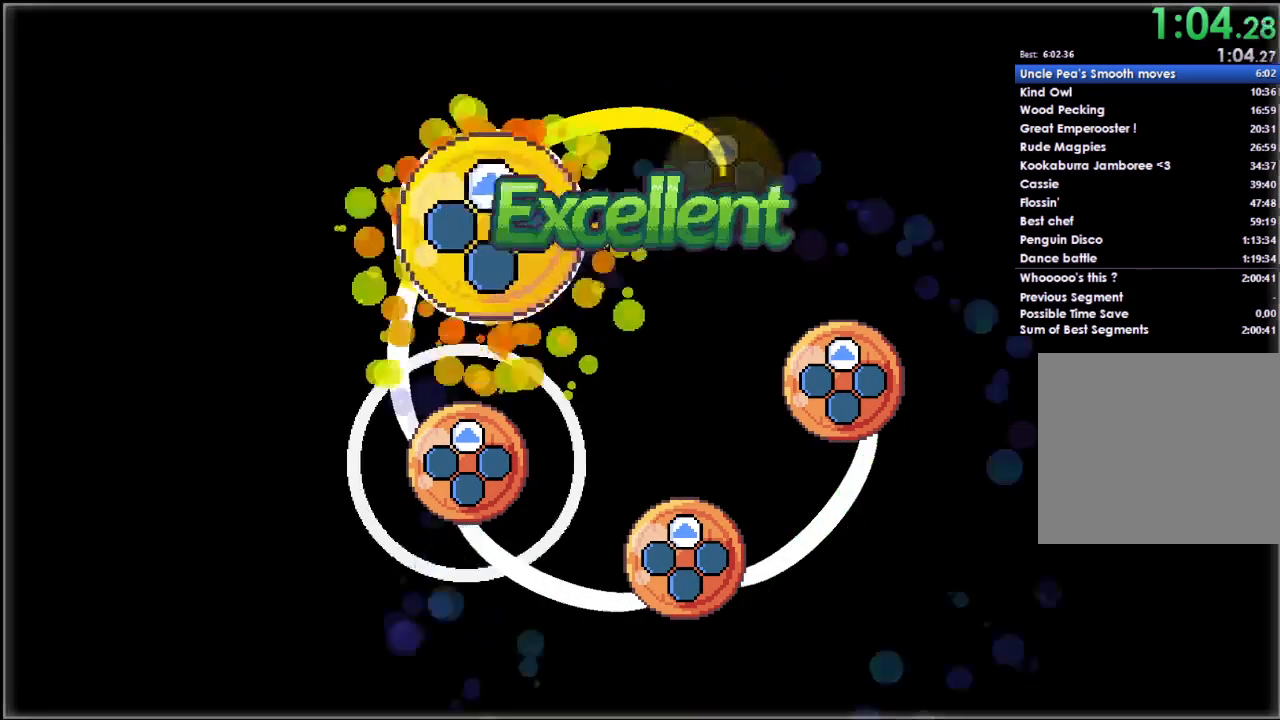
{"buttons": [], "left_stick": "center", "right_stick": "center", "events": [[367, "DPAD_UP", "down"], [467, "DPAD_UP", "up"]]}
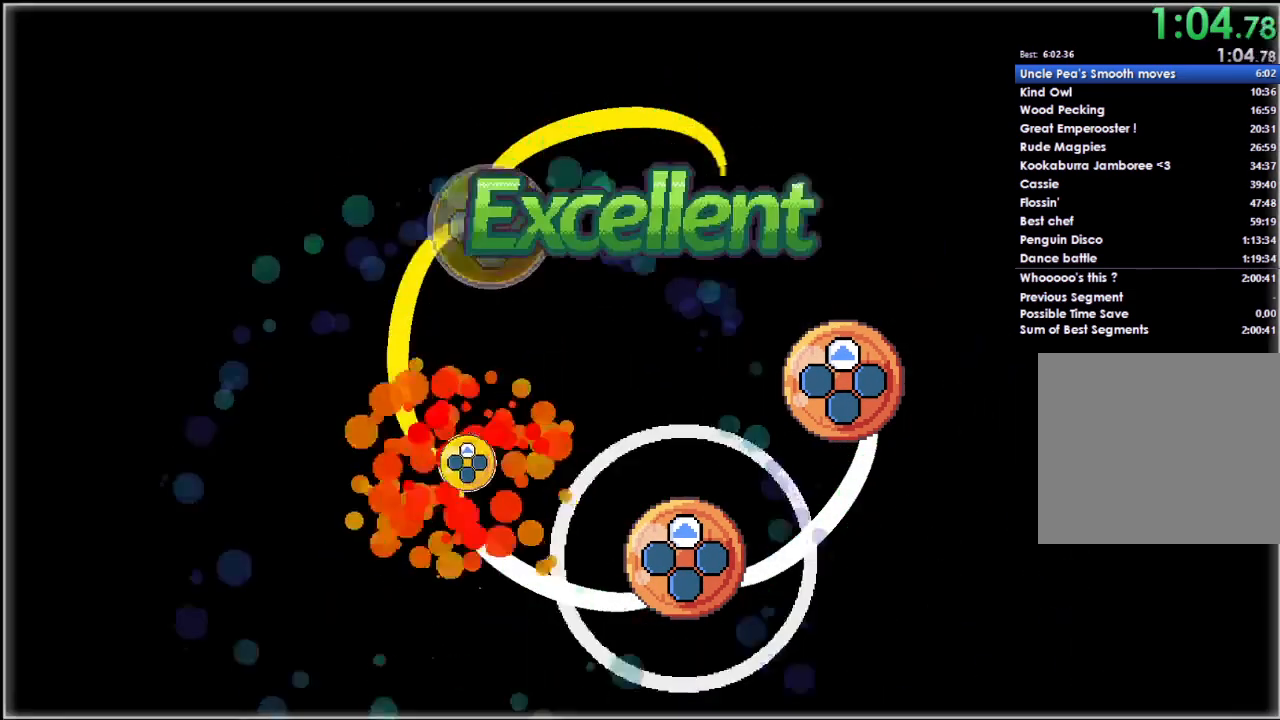
{"buttons": ["DPAD_UP"], "left_stick": "center", "right_stick": "center", "events": [[467, "DPAD_UP", "down"]]}
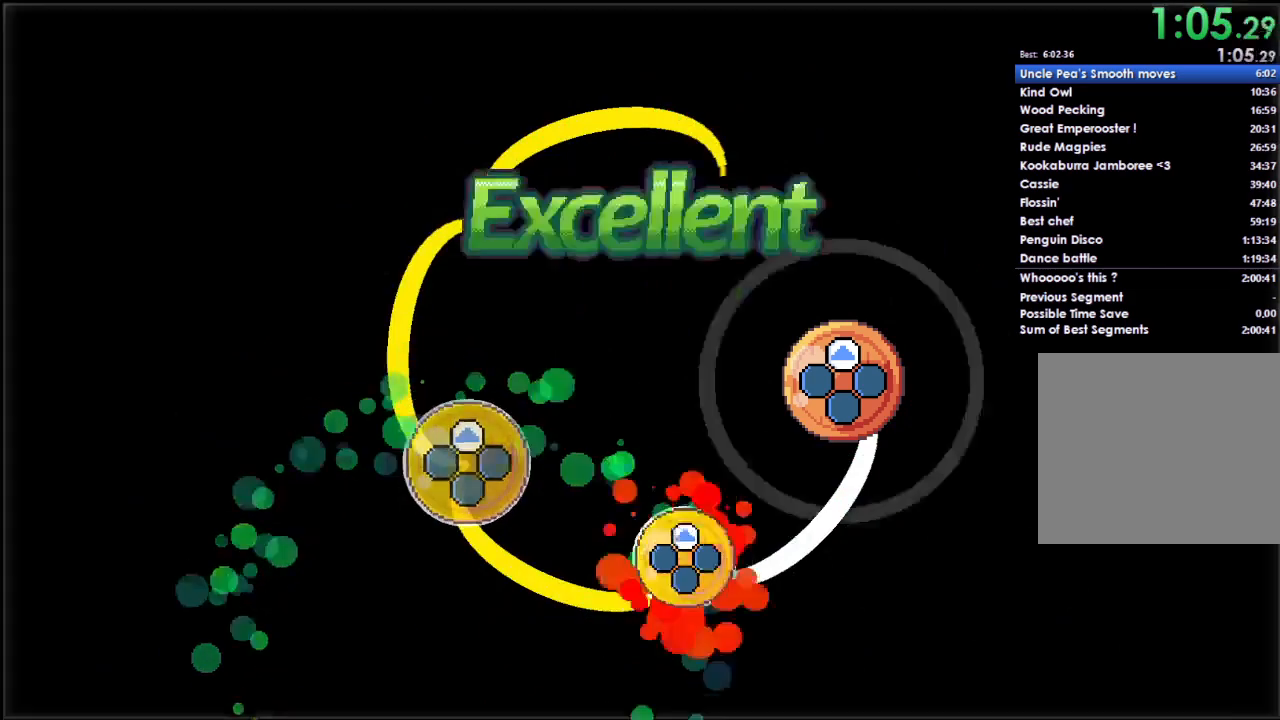
{"buttons": [], "left_stick": "center", "right_stick": "center", "events": [[67, "DPAD_UP", "up"]]}